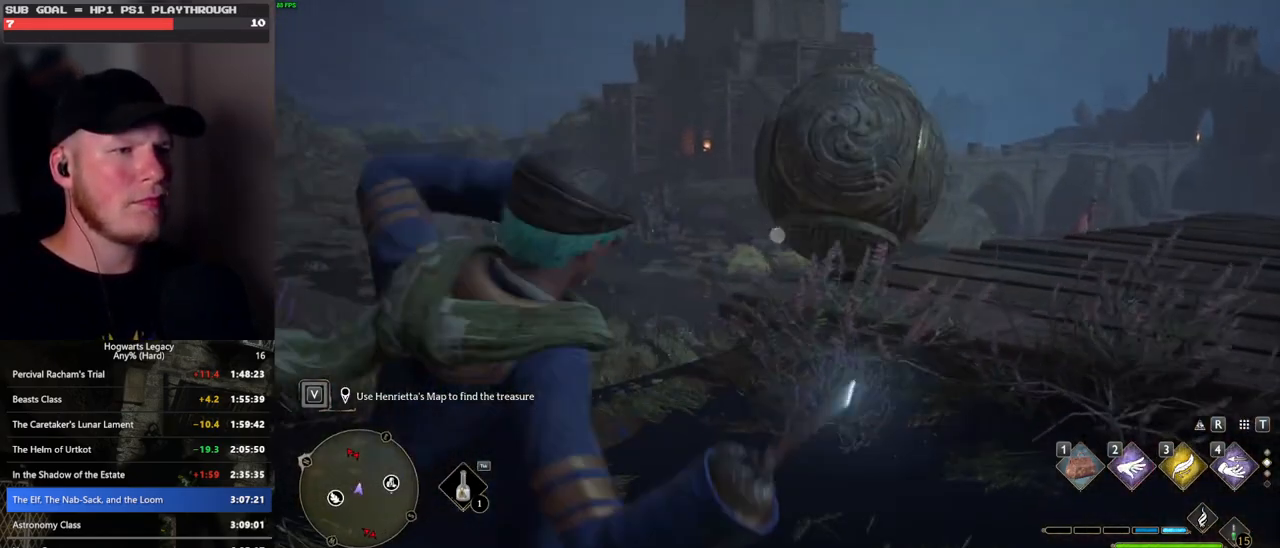
Gameplay with keyboard and mouse; each line is a JSON object with the keys and mouse buttons held at the frame after it. "events" lists presses ("down") and releases ("up") of ".", "/", "0", "1", "2", "3", "4", "5", "6", "7", "8", "9", "a", "alt_l", "alt_r", "b", "backslash", "backspace", "c", "caps_lock", "comma", "ctrl_l", "ctrl_r", "d", "e", "equals", "escape", "f", "f1", "f10", "f11", "f12", "f2", "f3", "f4", "f5", "f6", "f7", "f8", "f9", "g", "h", "i", "j", "k", "l", "lbracket", "m", "minus", "n", "o", "p", "q", "quote", "r", "rbracket", "return", "s", "semicolon", "shift_l", "shift_r", "space", "super", "t", "tab", "tilde", "u", "v", "w", "x", "y", "z", "mouse_left", "mouse_wheel", "mouse_right", "mouse_mb4" and "mouse_mb5" between this image and that frame as [ms after this image, input, new state], when the widget could be followed in between. "mouse_left", "mouse_wheel", "mouse_right", "mouse_mb4", "mouse_mb5" = the "left", "wheel", "right", "mb4", "mb5" buttons of the "mouse" list. No other keys are recorded. "wheel" means that the mouse wheel is clicked or scrolled. Mouse movement is not recorded.
{"keys": ["space", "w"], "mouse": [], "events": [[67, "a", "up"], [133, "w", "down"], [233, "mouse_right", "up"], [300, "space", "down"]]}
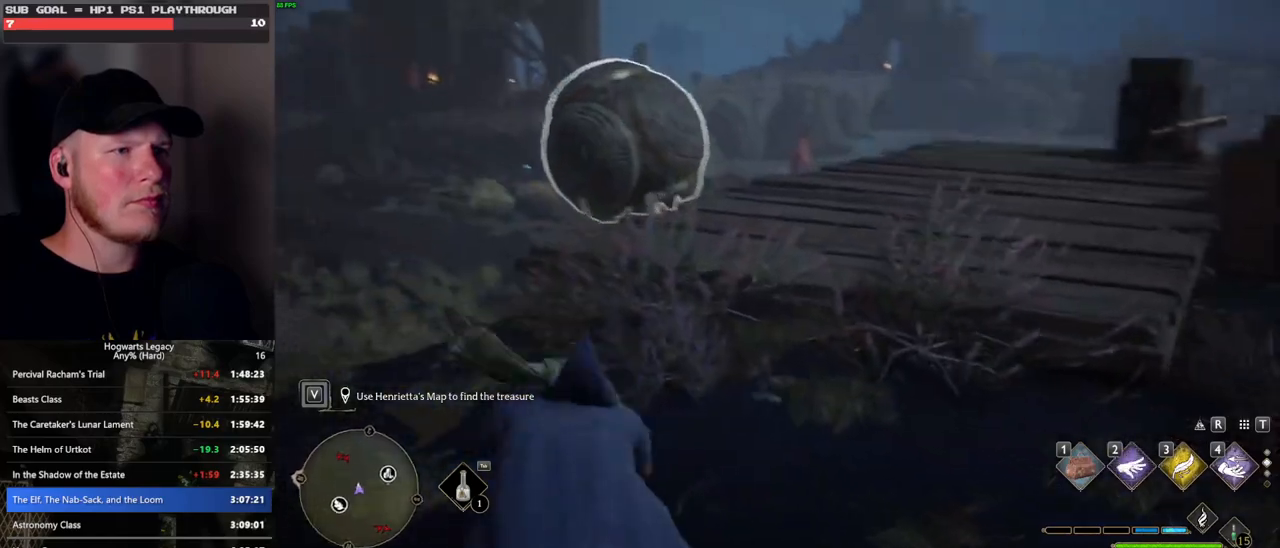
{"keys": ["w"], "mouse": [], "events": [[350, "space", "up"]]}
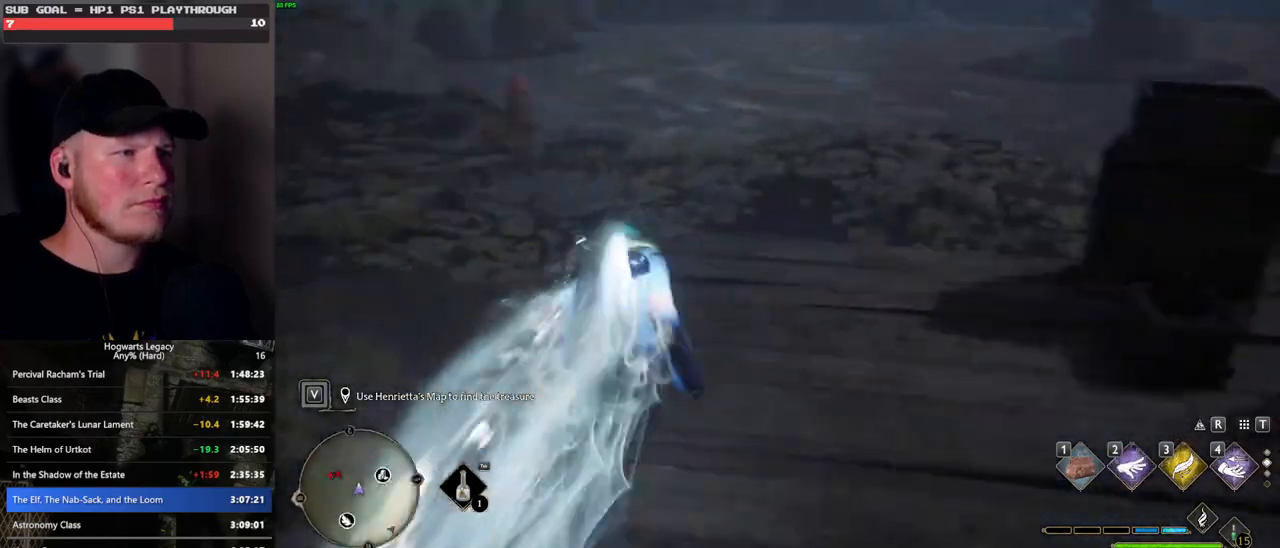
{"keys": ["space", "w"], "mouse": [], "events": [[350, "space", "down"]]}
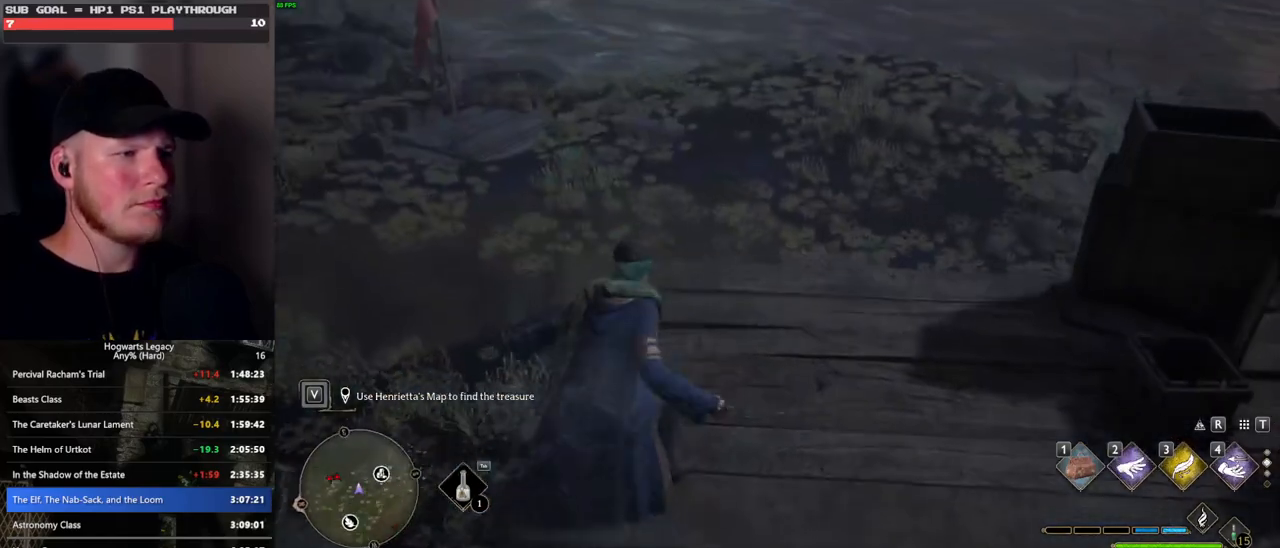
{"keys": ["w"], "mouse": [], "events": [[350, "space", "up"]]}
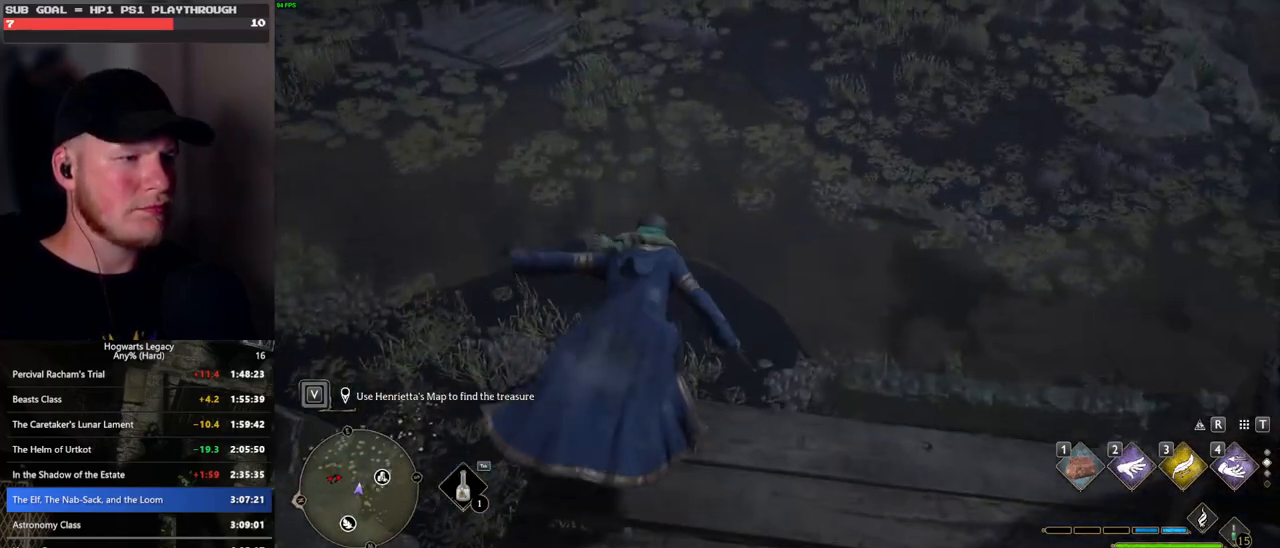
{"keys": ["w"], "mouse": [], "events": [[200, "space", "down"], [267, "space", "up"], [367, "space", "down"], [450, "space", "up"]]}
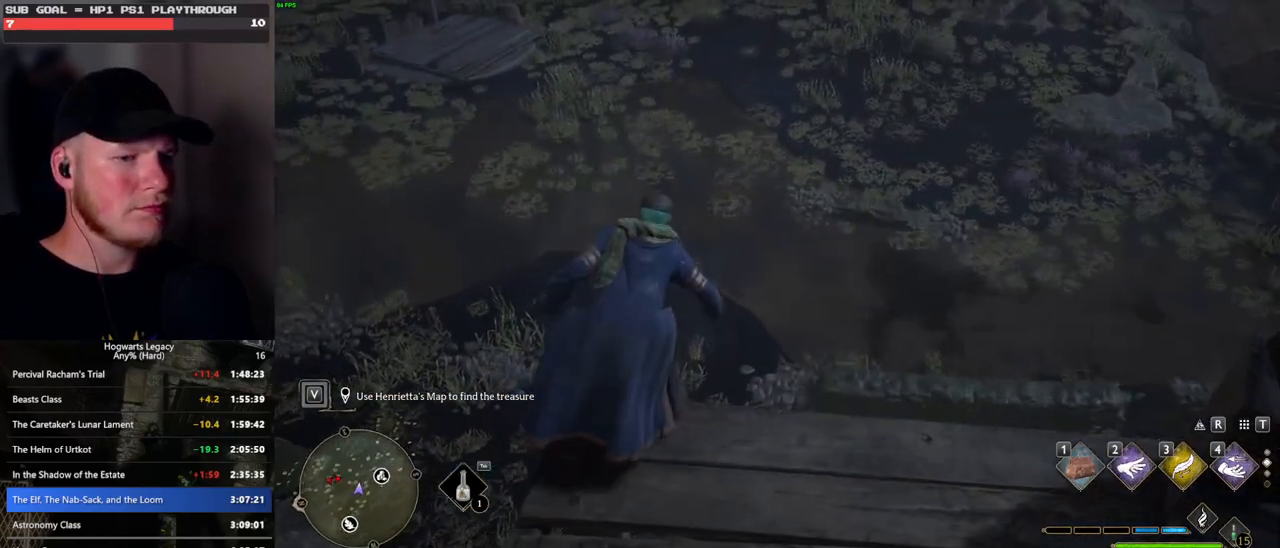
{"keys": ["w"], "mouse": [], "events": [[33, "space", "down"], [133, "space", "up"]]}
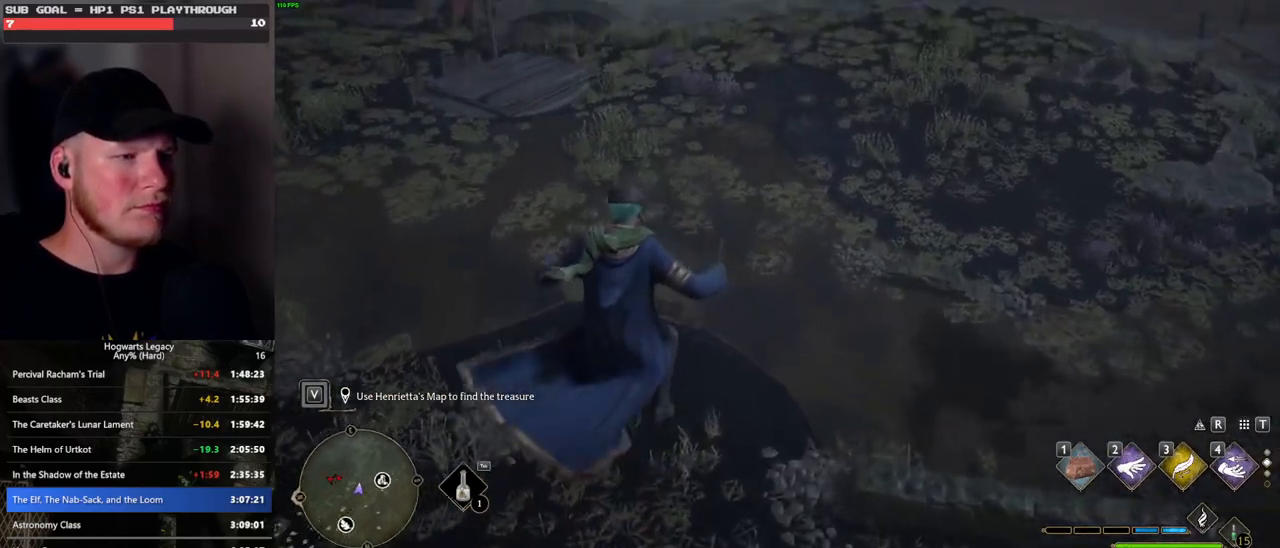
{"keys": ["w"], "mouse": [], "events": []}
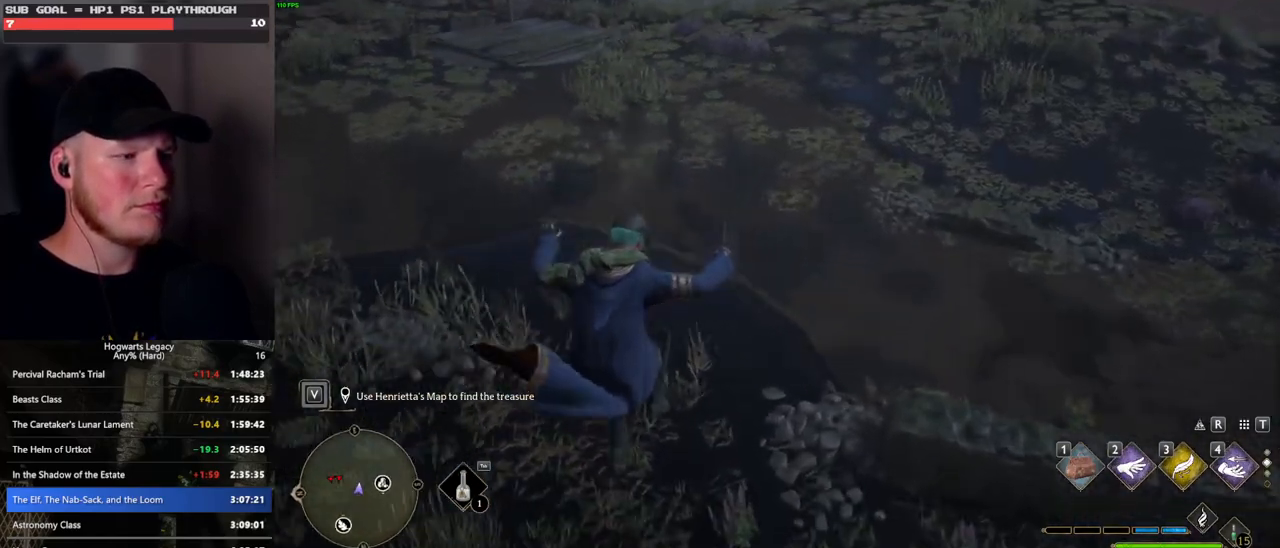
{"keys": ["w"], "mouse": [], "events": [[67, "mouse_mb5", "down"], [383, "mouse_mb5", "up"]]}
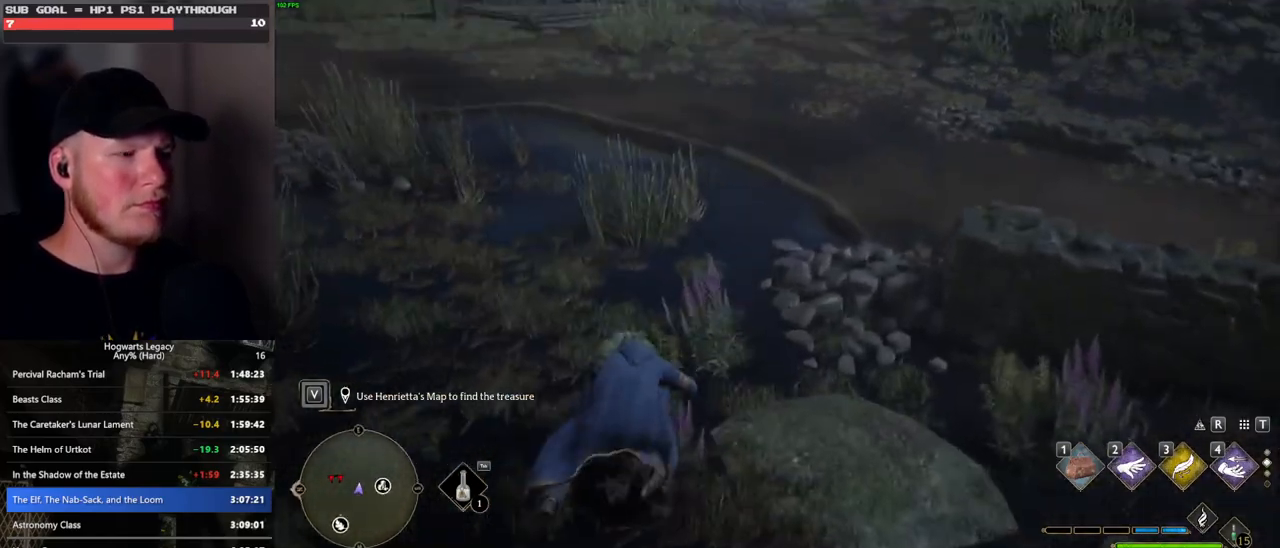
{"keys": ["space", "w"], "mouse": [], "events": [[100, "space", "down"]]}
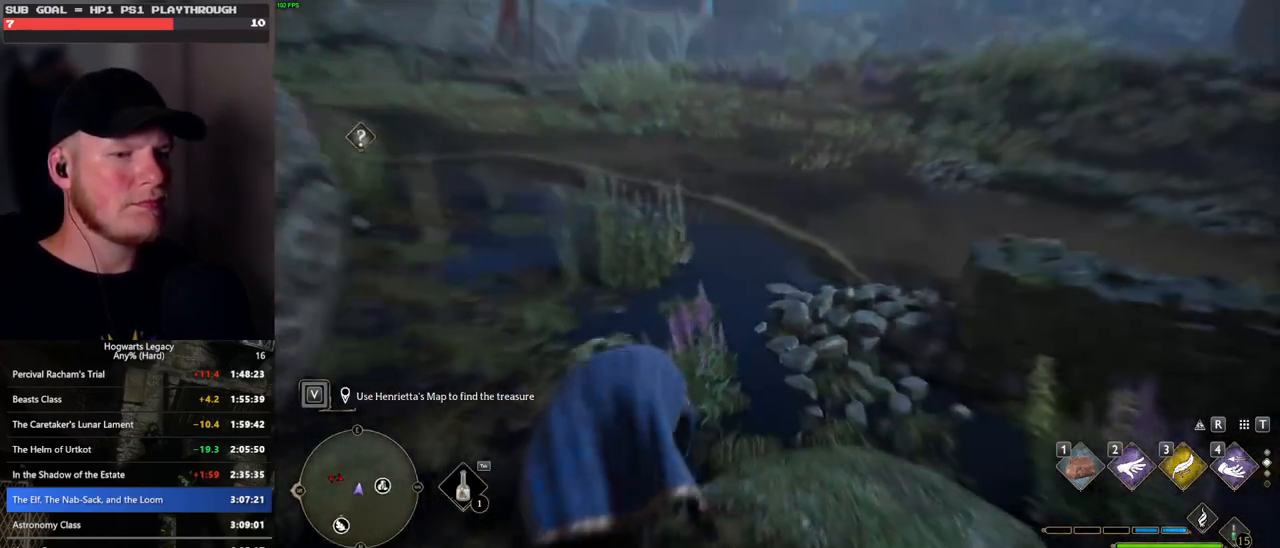
{"keys": ["space", "w"], "mouse": [], "events": [[333, "space", "up"], [400, "space", "down"]]}
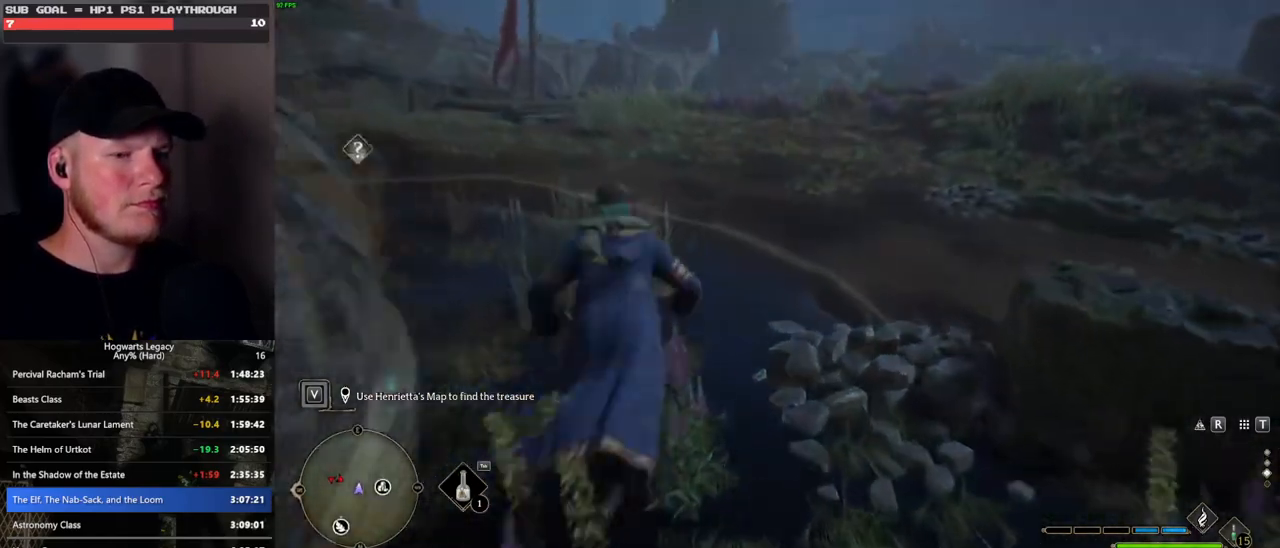
{"keys": ["space", "w"], "mouse": [], "events": []}
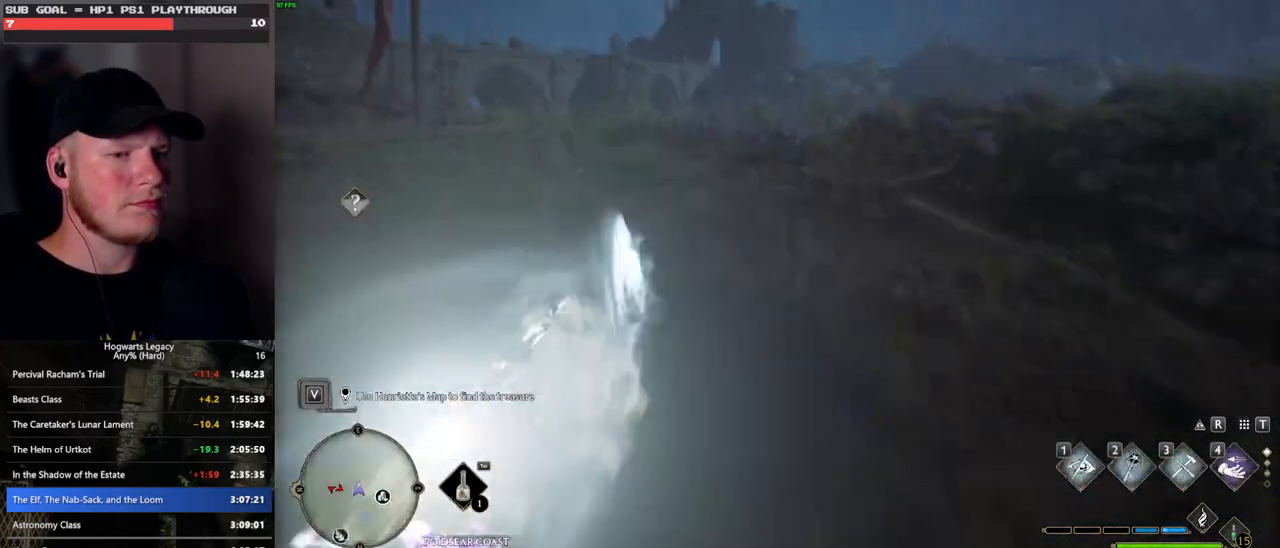
{"keys": ["w"], "mouse": ["right"], "events": [[17, "space", "up"], [183, "d", "down"], [317, "d", "up"], [333, "mouse_right", "down"]]}
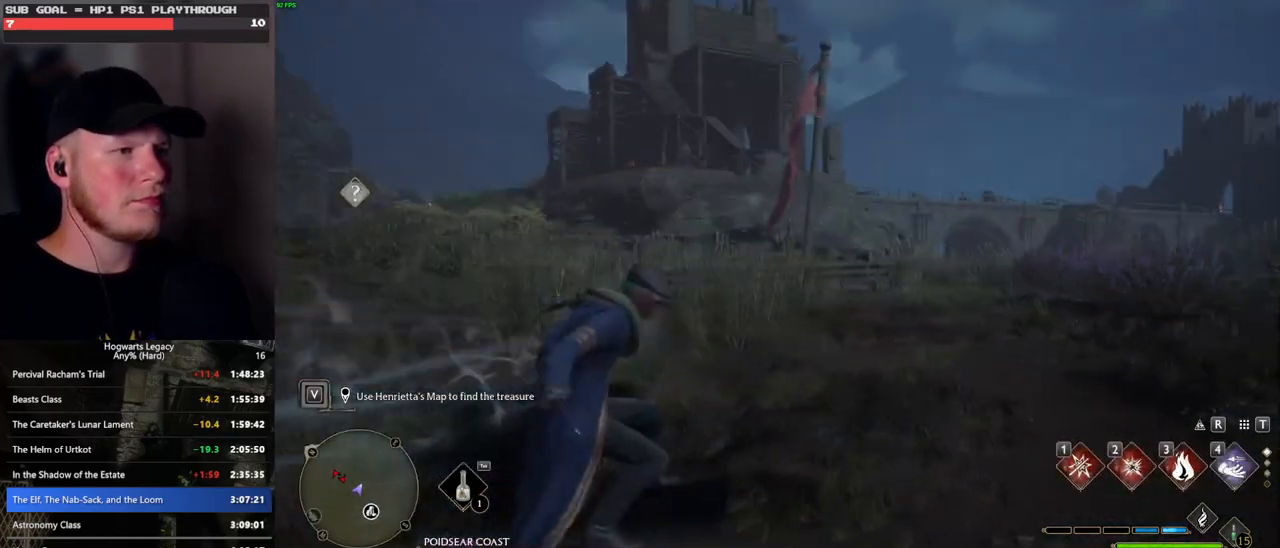
{"keys": ["w"], "mouse": ["right"], "events": [[300, "2", "down"], [400, "2", "up"]]}
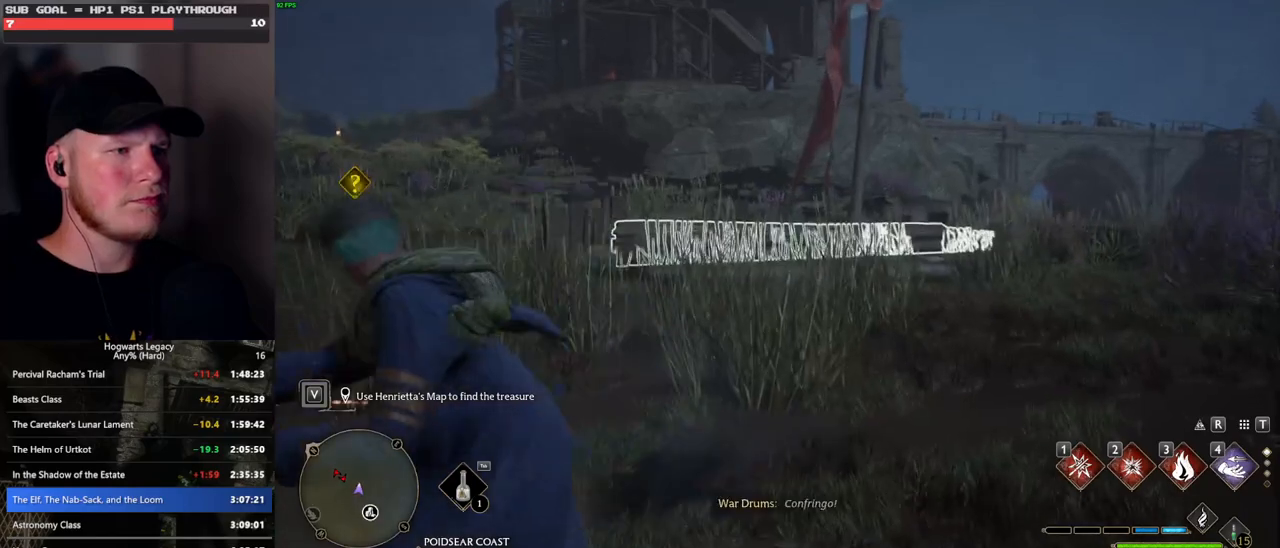
{"keys": ["d", "w"], "mouse": [], "events": [[267, "mouse_right", "up"], [500, "d", "down"]]}
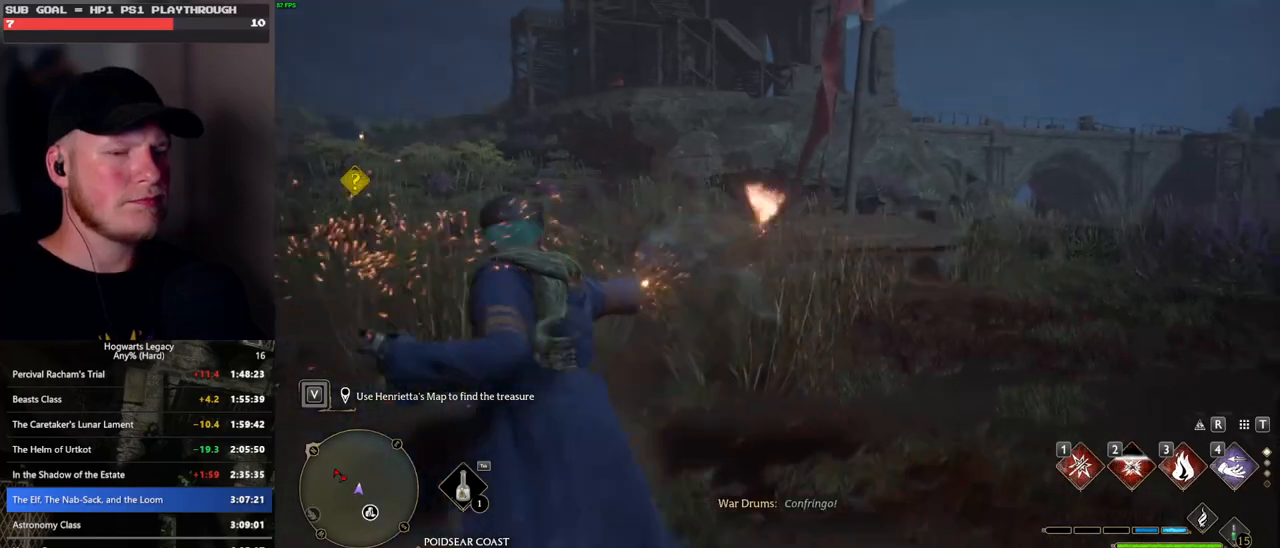
{"keys": ["d", "s"], "mouse": [], "events": [[50, "w", "up"], [417, "s", "down"]]}
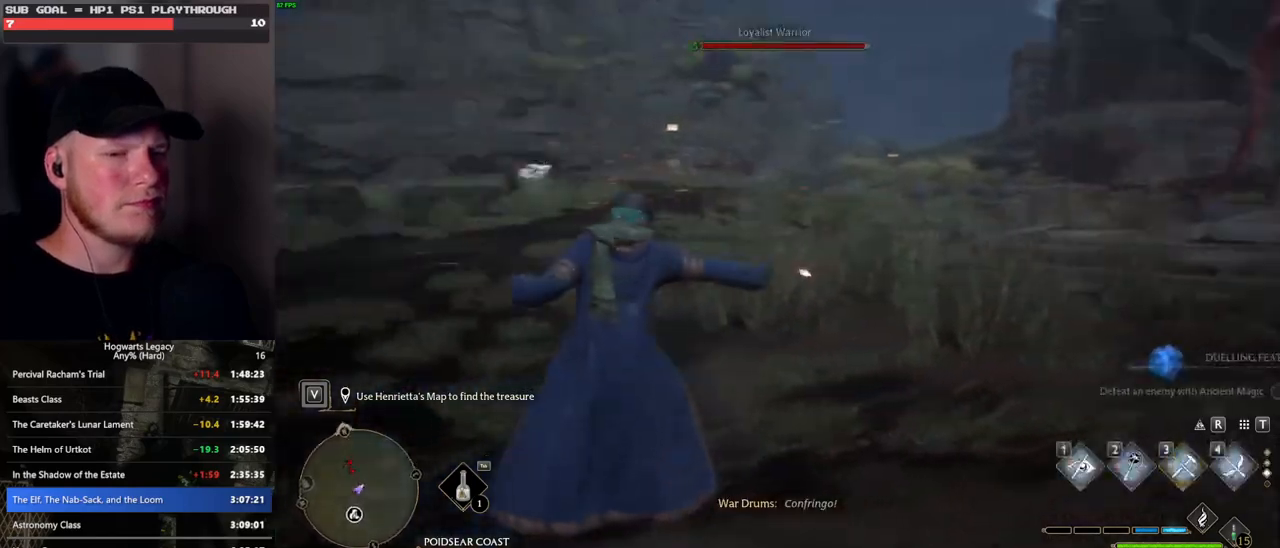
{"keys": ["d", "s"], "mouse": [], "events": []}
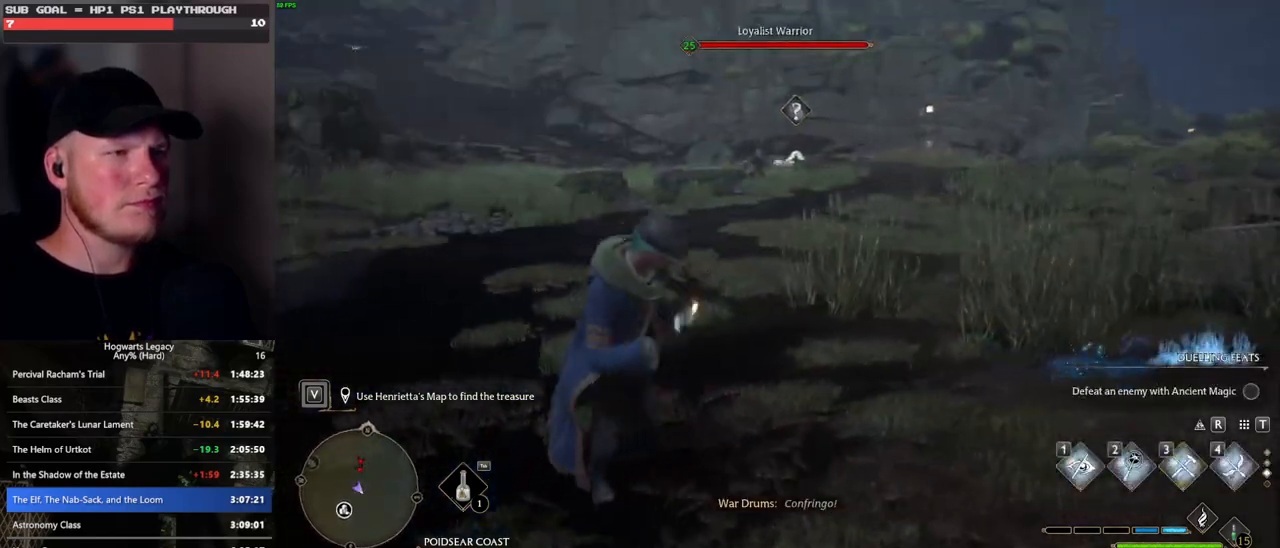
{"keys": [], "mouse": [], "events": [[400, "s", "up"], [417, "d", "up"]]}
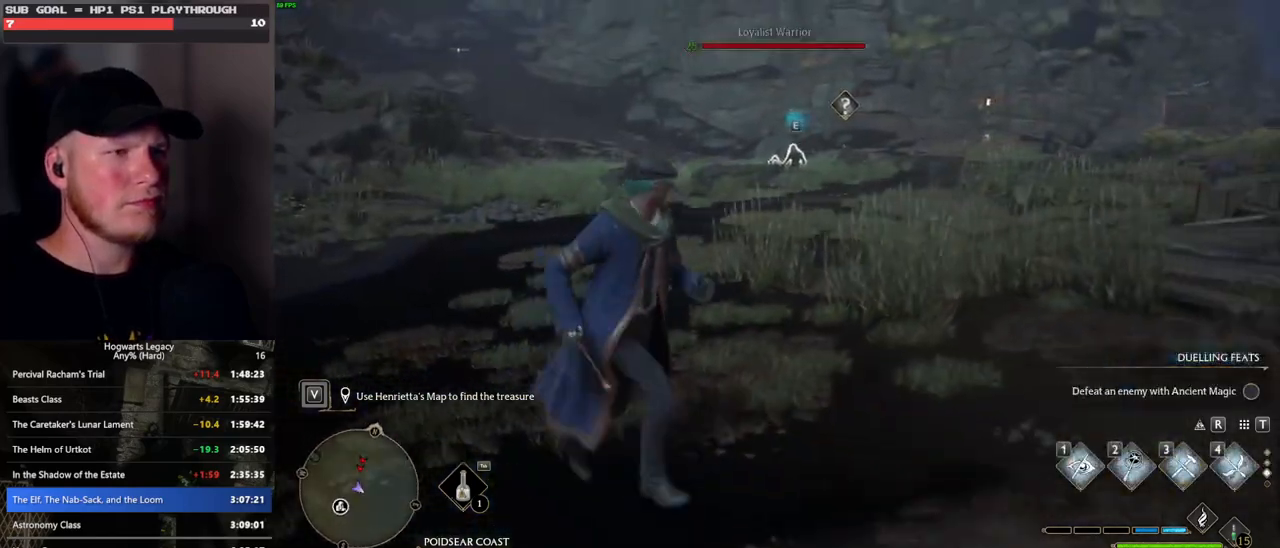
{"keys": [], "mouse": []}
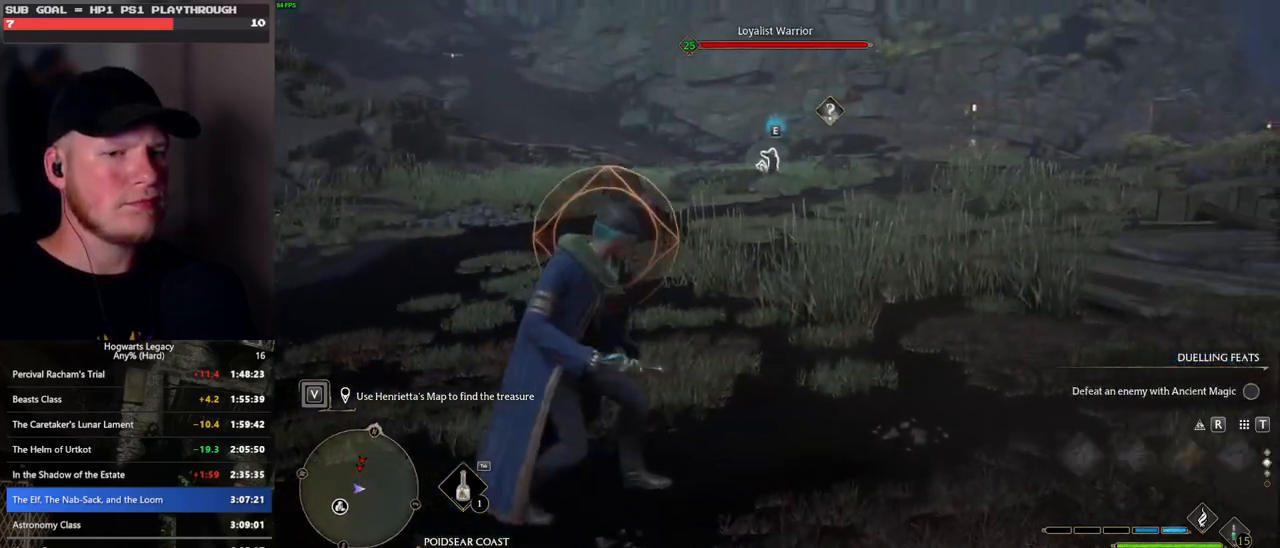
{"keys": ["a"], "mouse": [], "events": [[200, "4", "down"], [300, "4", "up"], [500, "a", "down"]]}
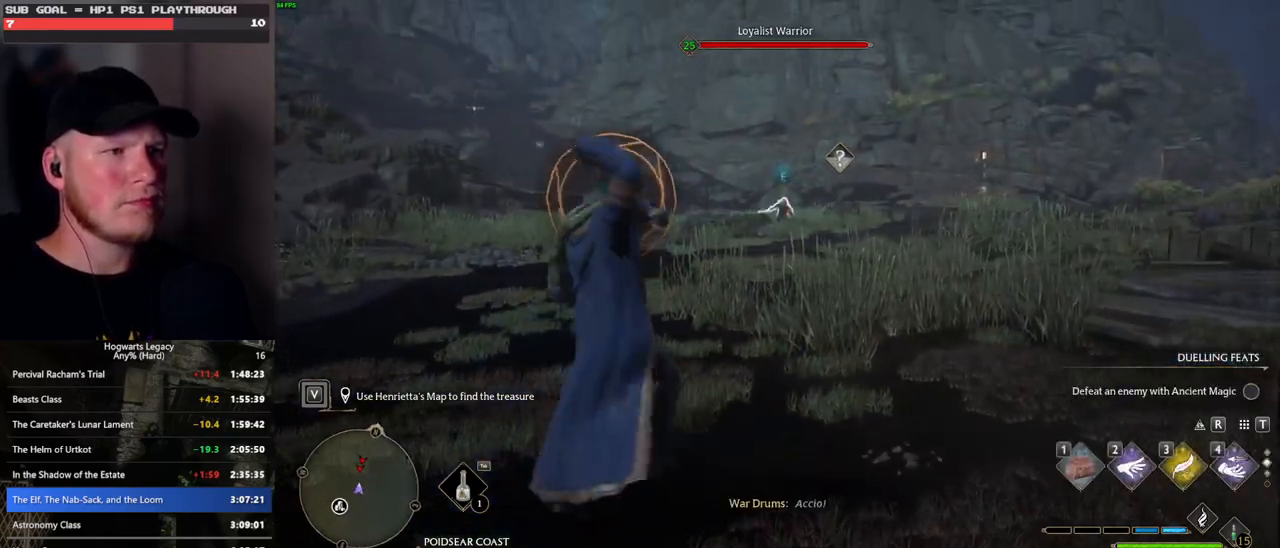
{"keys": ["a", "w"], "mouse": [], "events": [[133, "space", "down"], [267, "space", "up"], [367, "w", "down"]]}
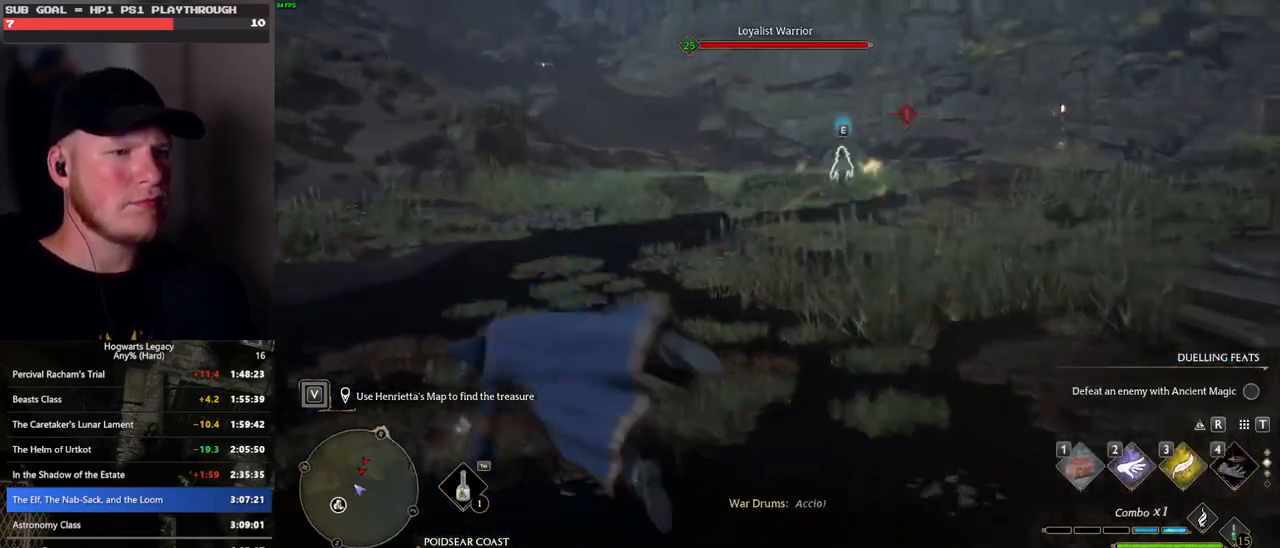
{"keys": [], "mouse": [], "events": [[67, "a", "up"], [117, "w", "up"]]}
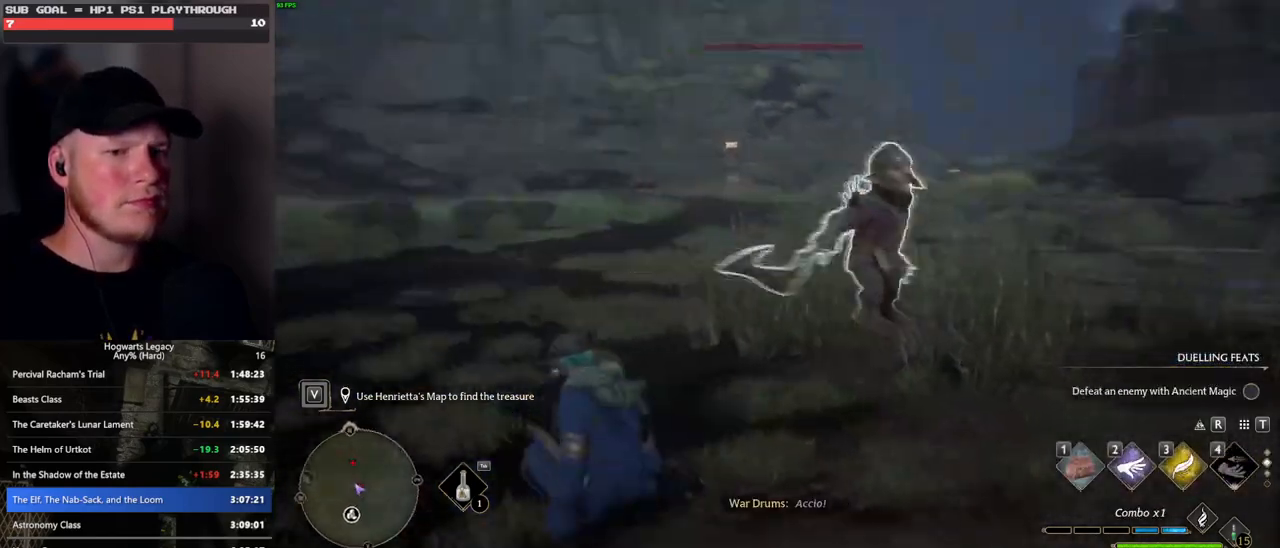
{"keys": [], "mouse": [], "events": []}
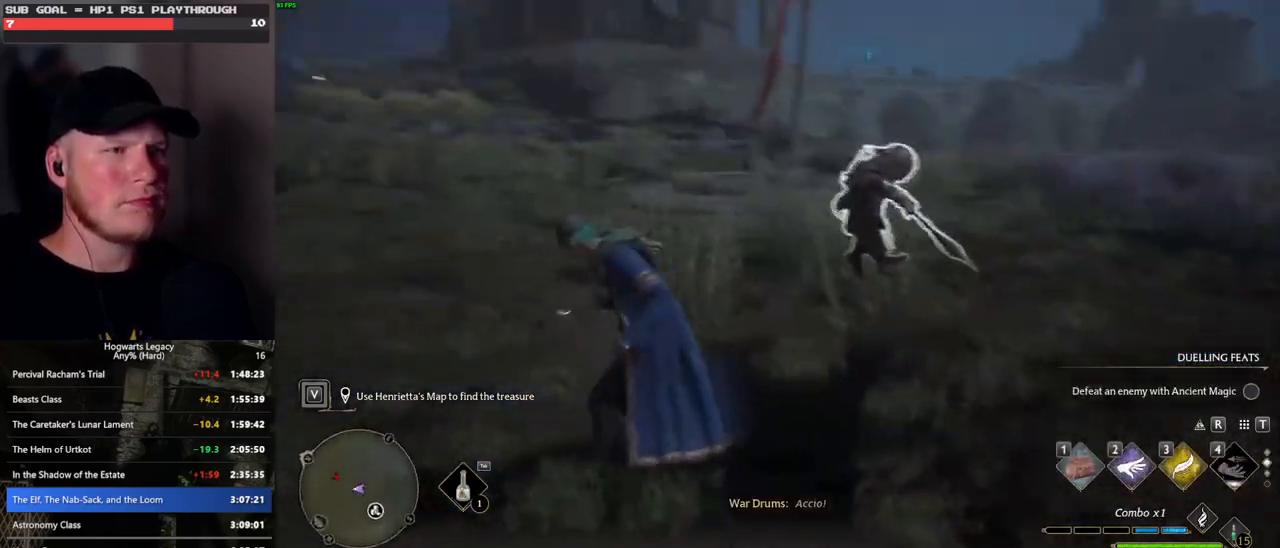
{"keys": [], "mouse": [], "events": [[117, "e", "down"], [233, "e", "up"]]}
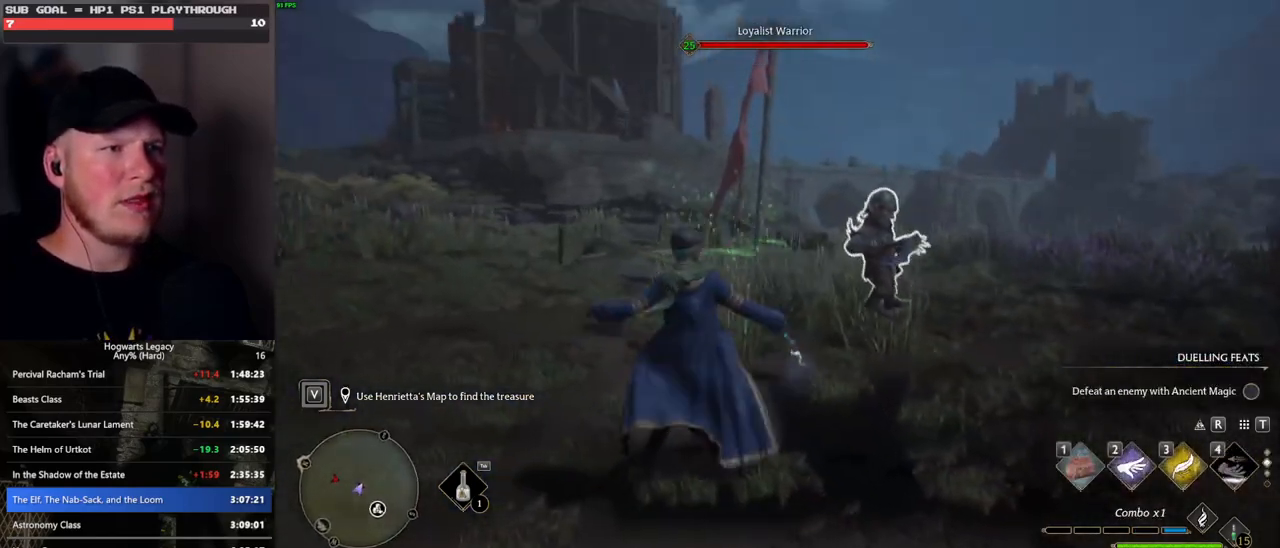
{"keys": [], "mouse": [], "events": []}
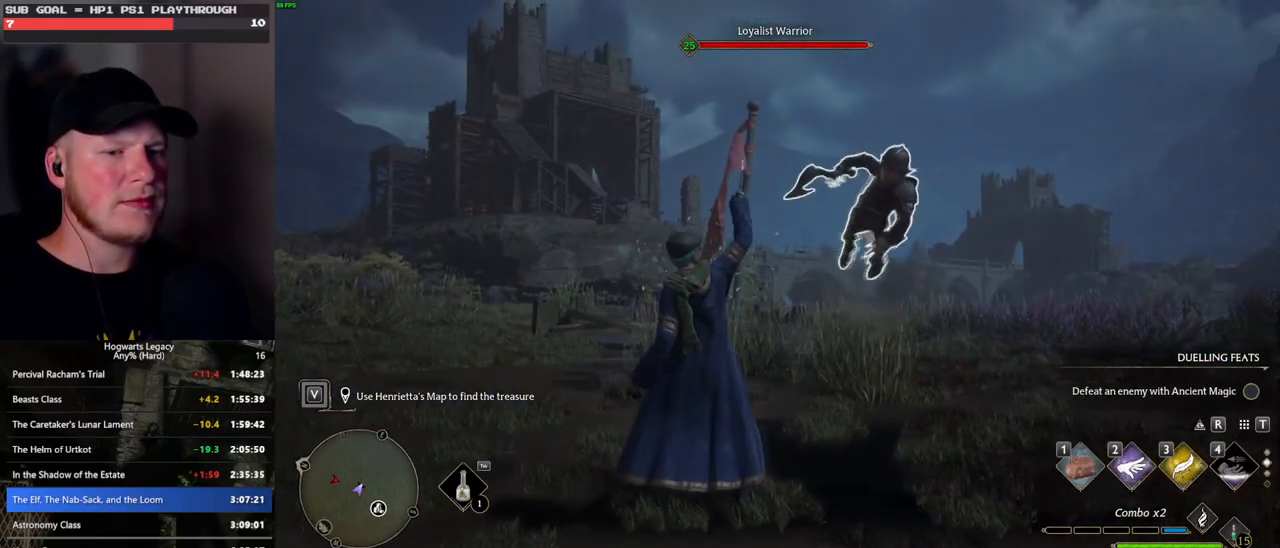
{"keys": [], "mouse": [], "events": []}
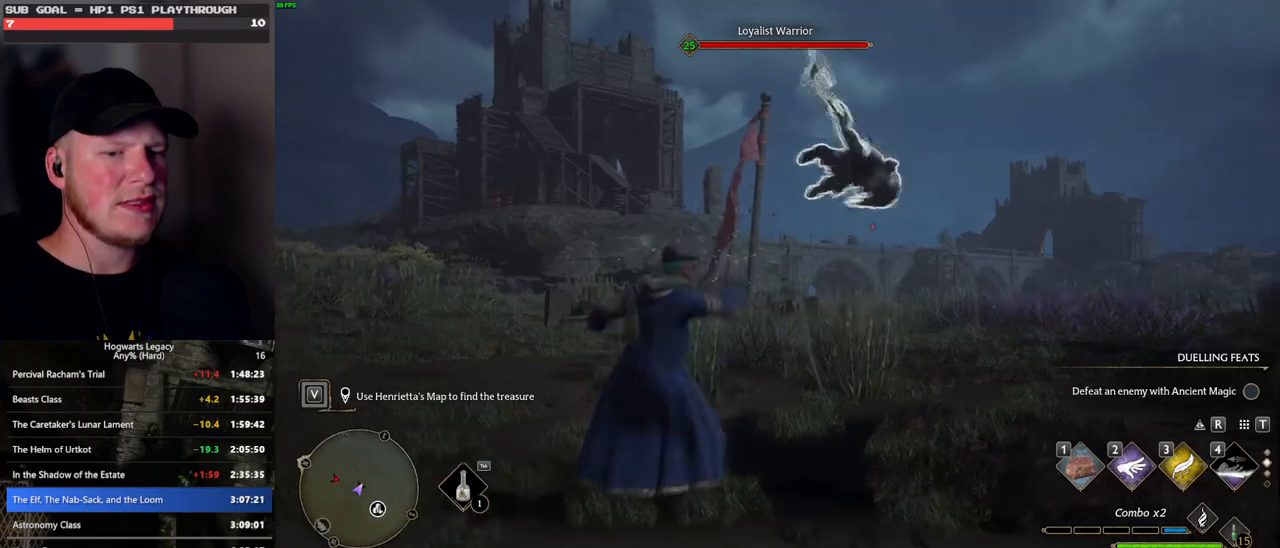
{"keys": [], "mouse": [], "events": []}
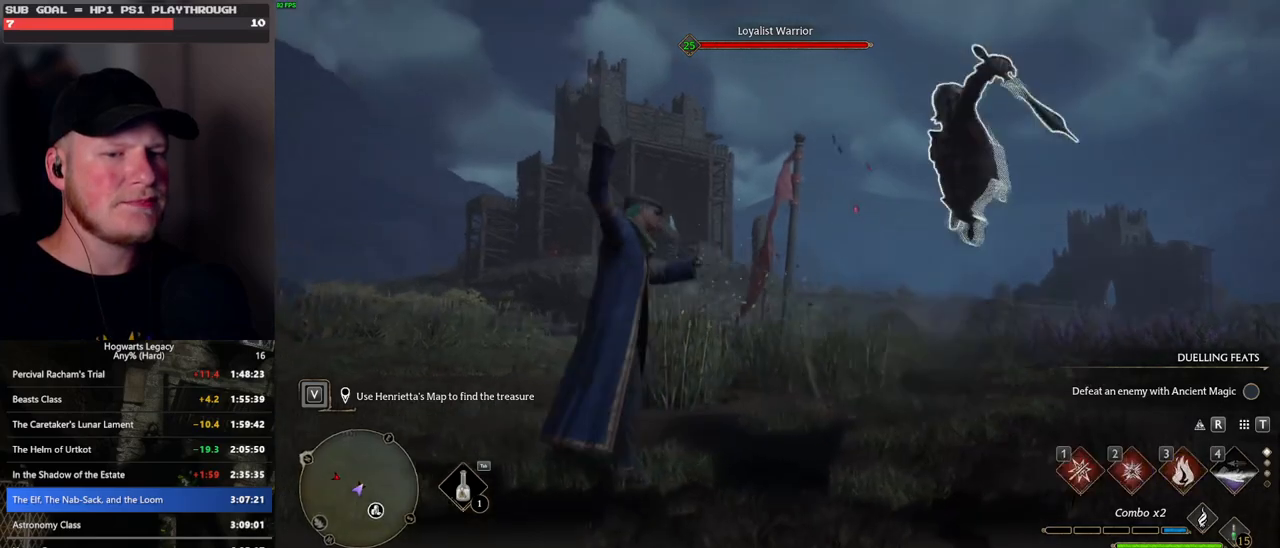
{"keys": [], "mouse": [], "events": []}
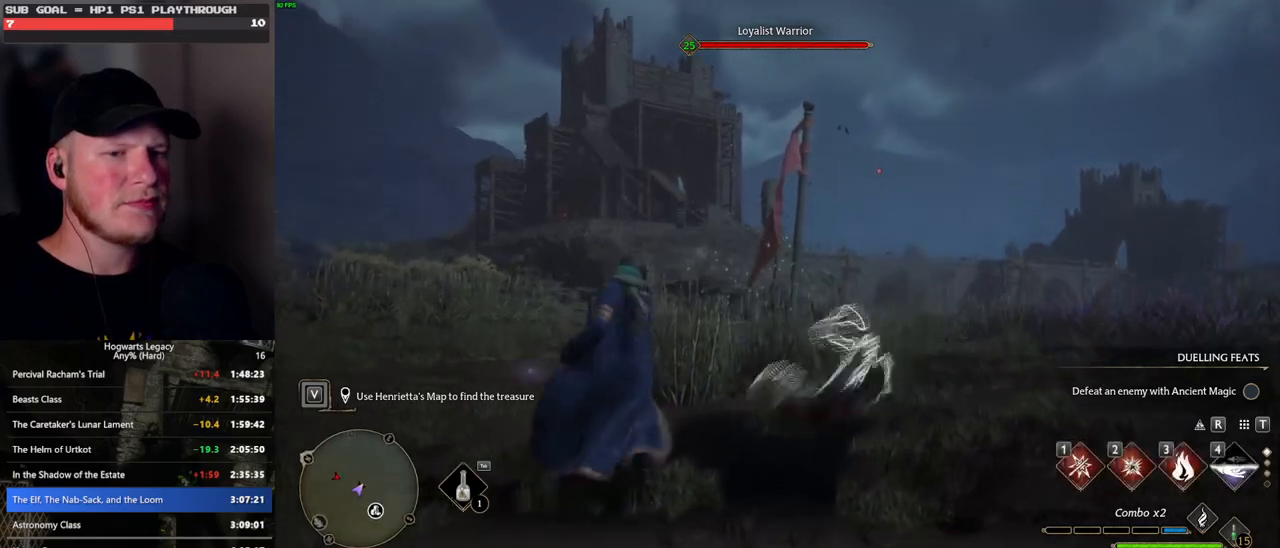
{"keys": [], "mouse": [], "events": []}
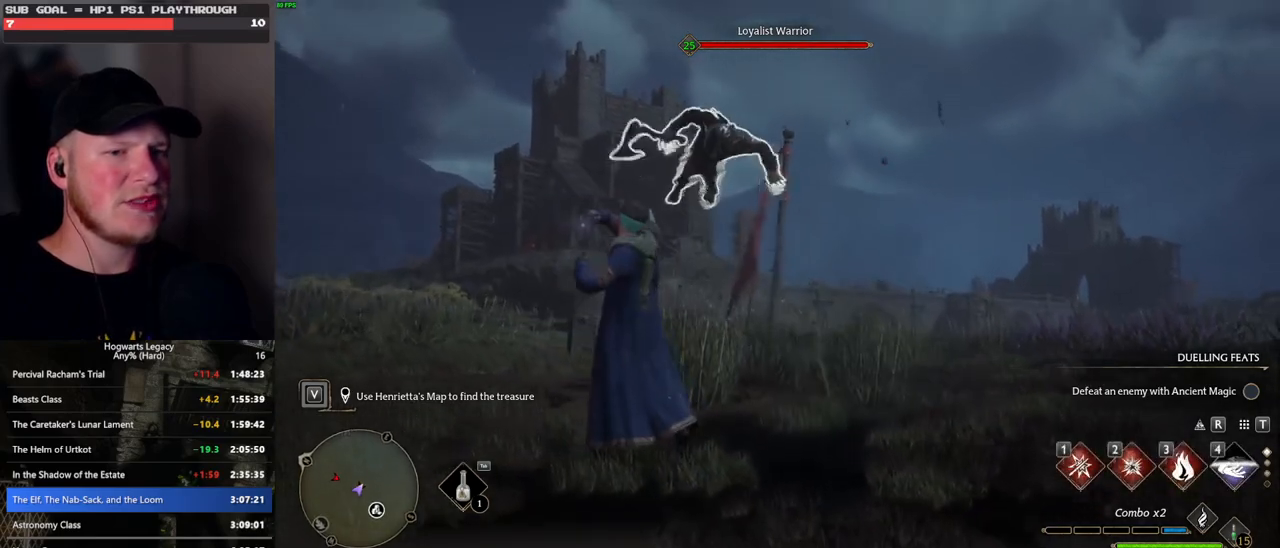
{"keys": [], "mouse": [], "events": []}
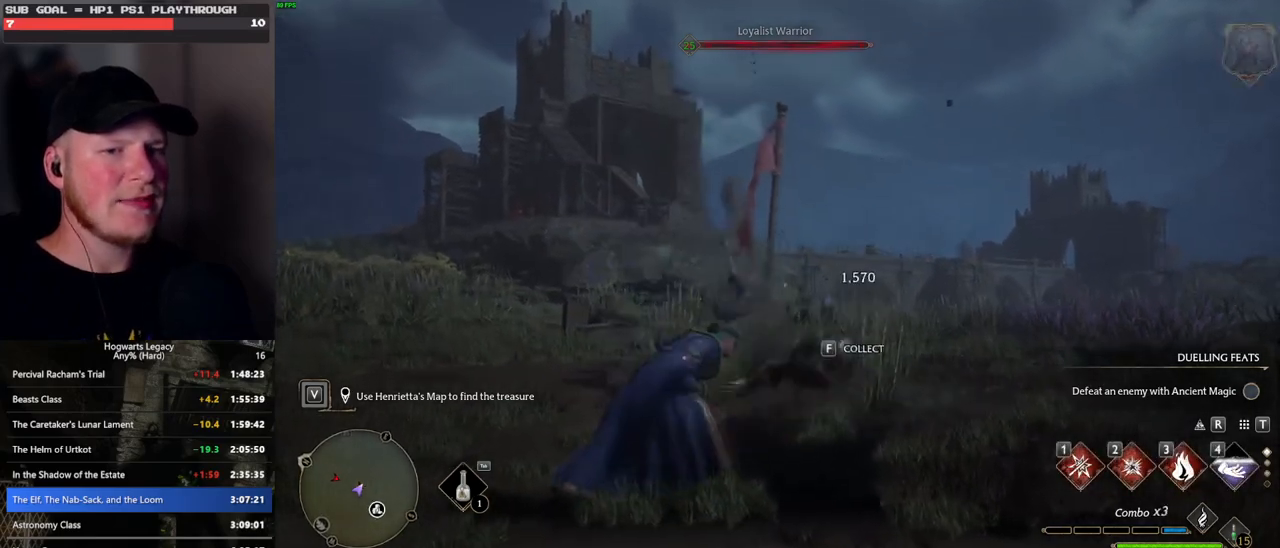
{"keys": [], "mouse": [], "events": []}